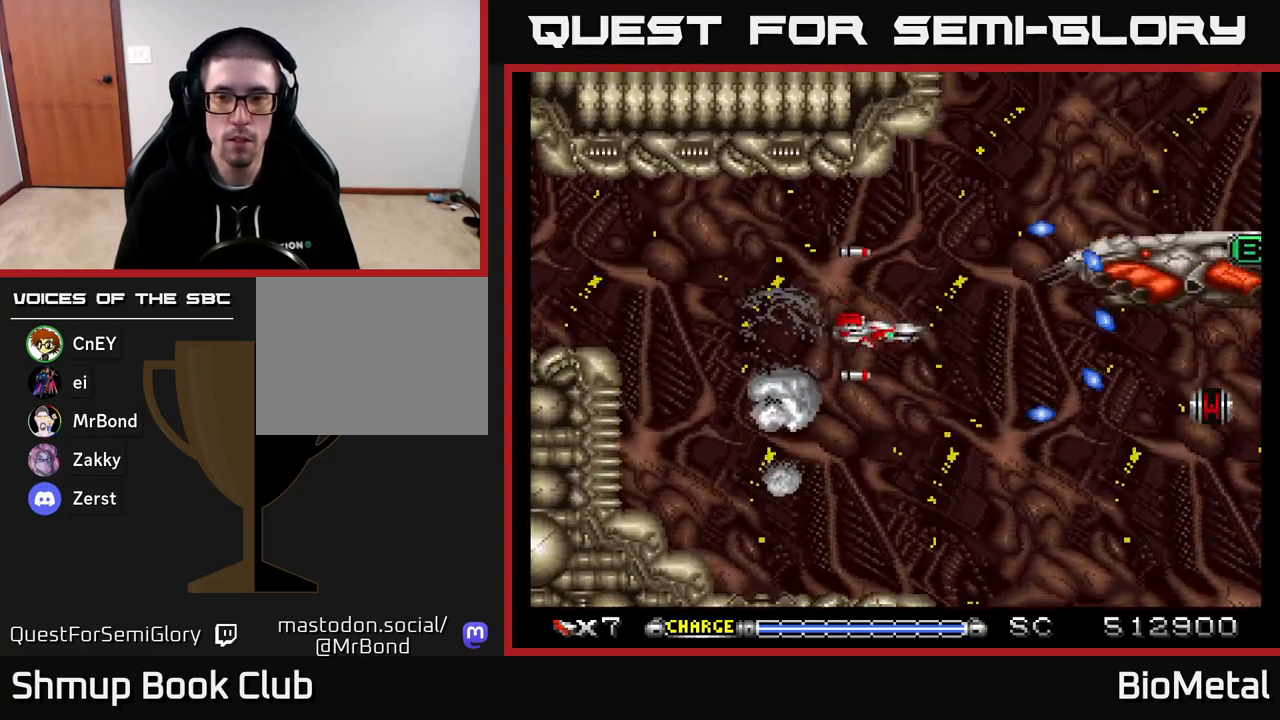
Gameplay with a controller (Xbox layout); each line is a JSON object with the inputs held at the frame after it. "events" lists button and stick changes between this image and that frame as [ms after this image, input, new state], when the widget could be followed in between. Not read: left_stick.
{"buttons": ["A", "DPAD_LEFT"], "right_stick": "center"}
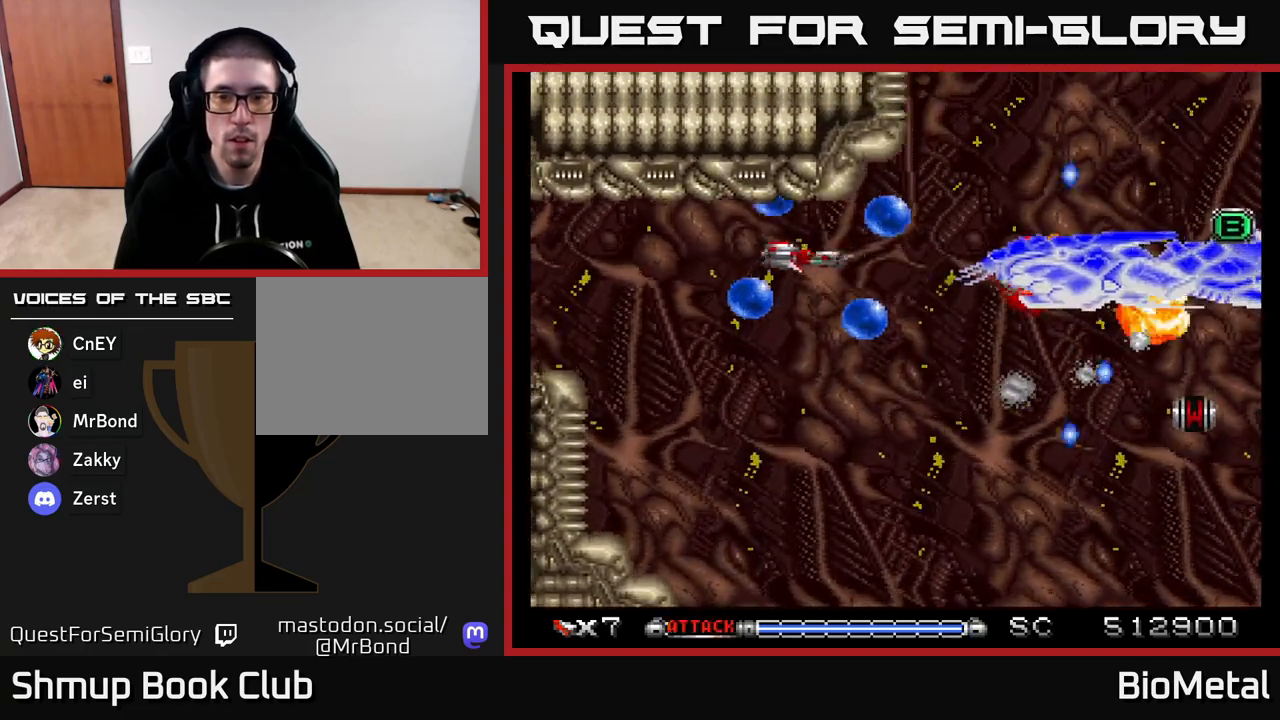
{"buttons": ["A", "DPAD_UP", "DPAD_LEFT"], "right_stick": "center", "events": [[17, "R2", "down"], [133, "R2", "up"], [183, "DPAD_DOWN", "down"], [183, "DPAD_LEFT", "up"], [217, "DPAD_RIGHT", "down"], [283, "DPAD_RIGHT", "up"], [417, "DPAD_DOWN", "up"], [467, "DPAD_UP", "down"], [483, "DPAD_LEFT", "down"]]}
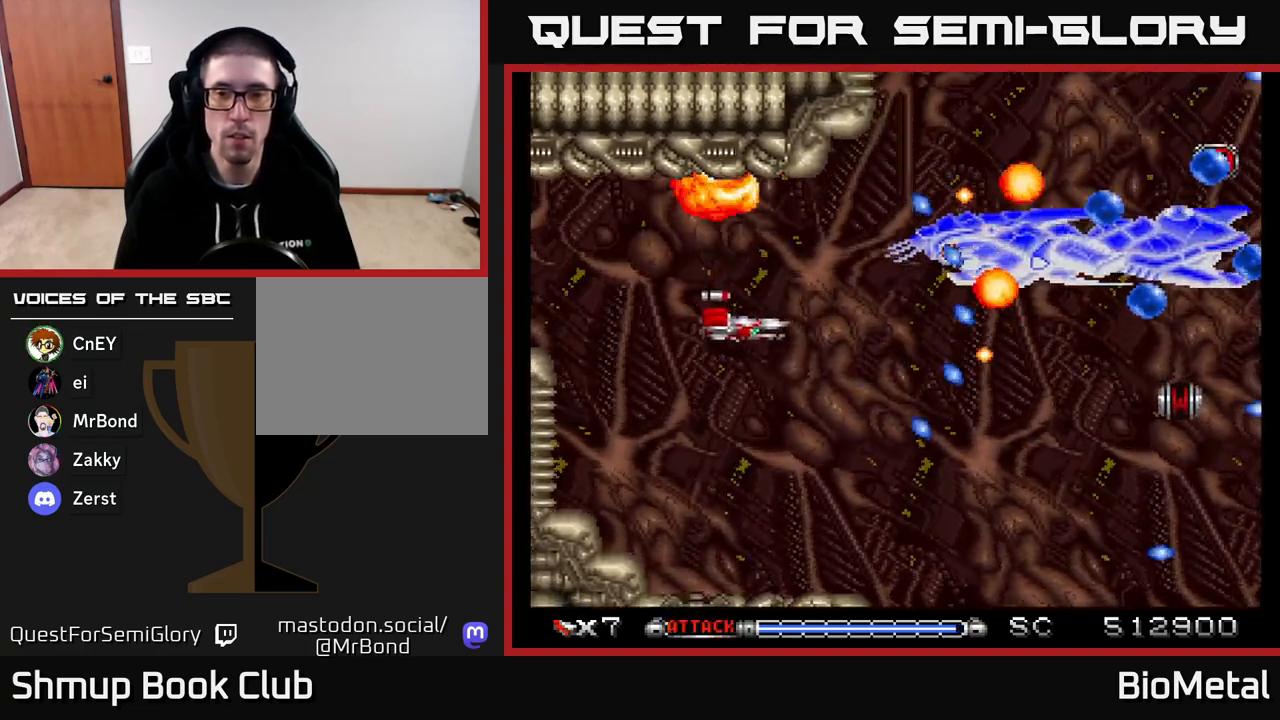
{"buttons": ["A"], "right_stick": "center", "events": [[17, "DPAD_UP", "up"], [167, "DPAD_LEFT", "up"]]}
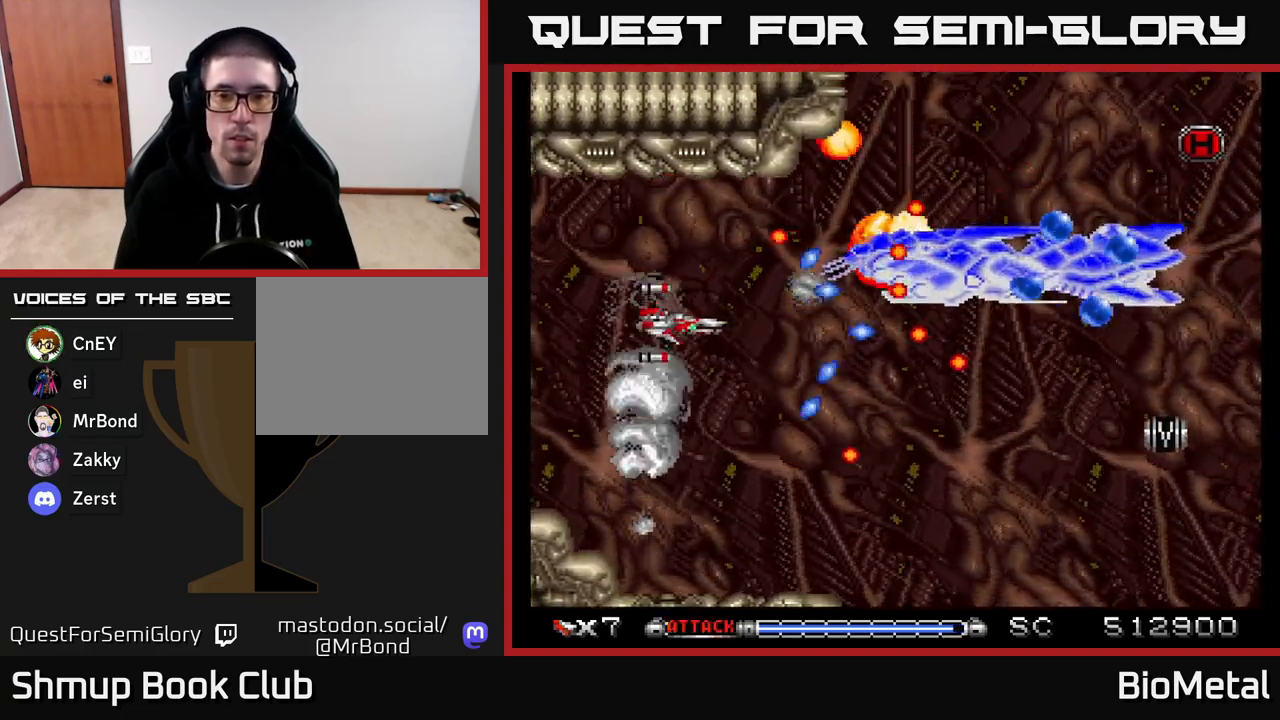
{"buttons": ["A", "DPAD_DOWN", "DPAD_RIGHT"], "right_stick": "center", "events": [[33, "DPAD_DOWN", "down"], [100, "DPAD_DOWN", "up"], [133, "DPAD_LEFT", "down"], [233, "DPAD_LEFT", "up"], [400, "DPAD_DOWN", "down"], [500, "DPAD_RIGHT", "down"]]}
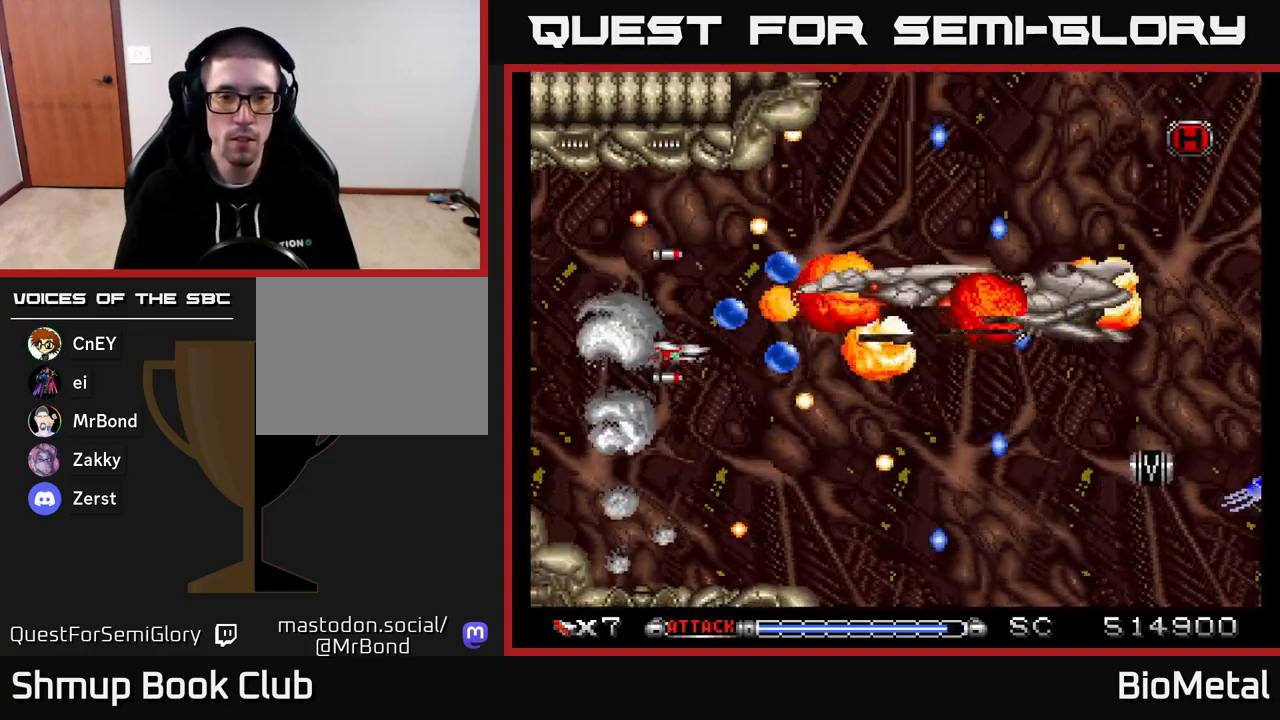
{"buttons": ["A", "DPAD_RIGHT"], "right_stick": "center", "events": [[83, "DPAD_DOWN", "up"]]}
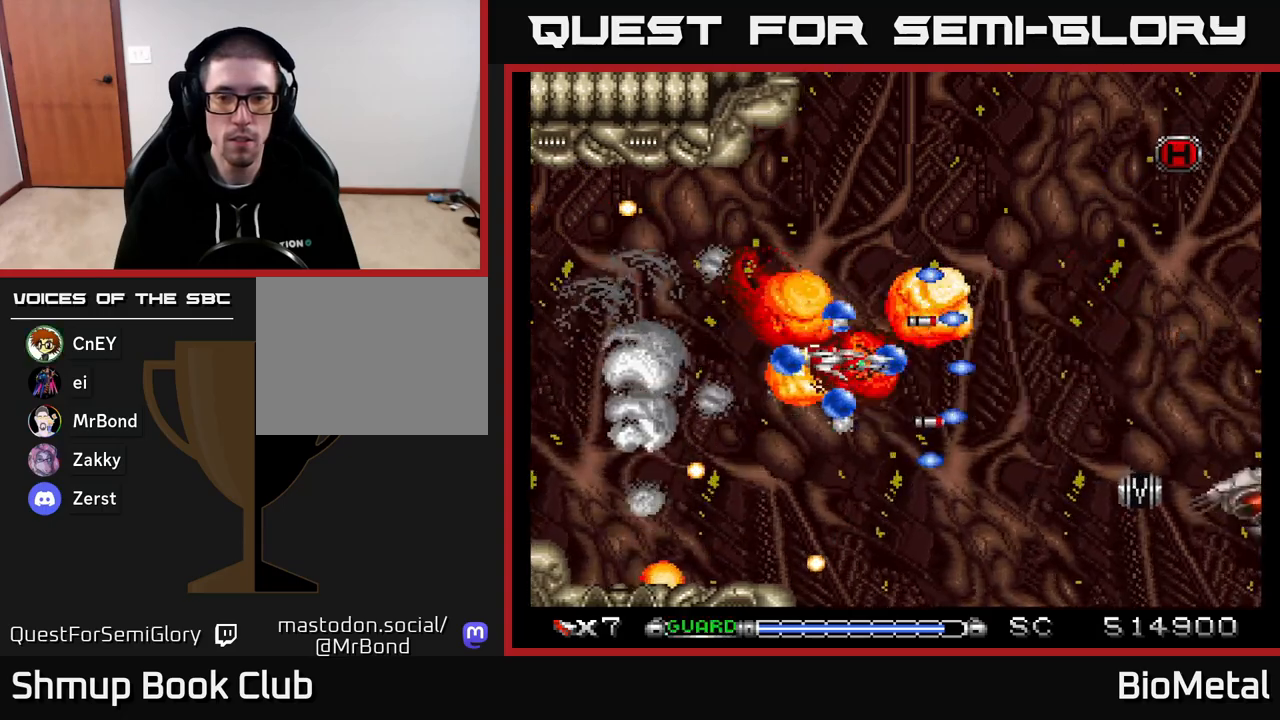
{"buttons": ["A", "DPAD_DOWN", "DPAD_LEFT"], "right_stick": "center", "events": [[33, "DPAD_DOWN", "down"], [400, "DPAD_RIGHT", "up"], [467, "DPAD_LEFT", "down"]]}
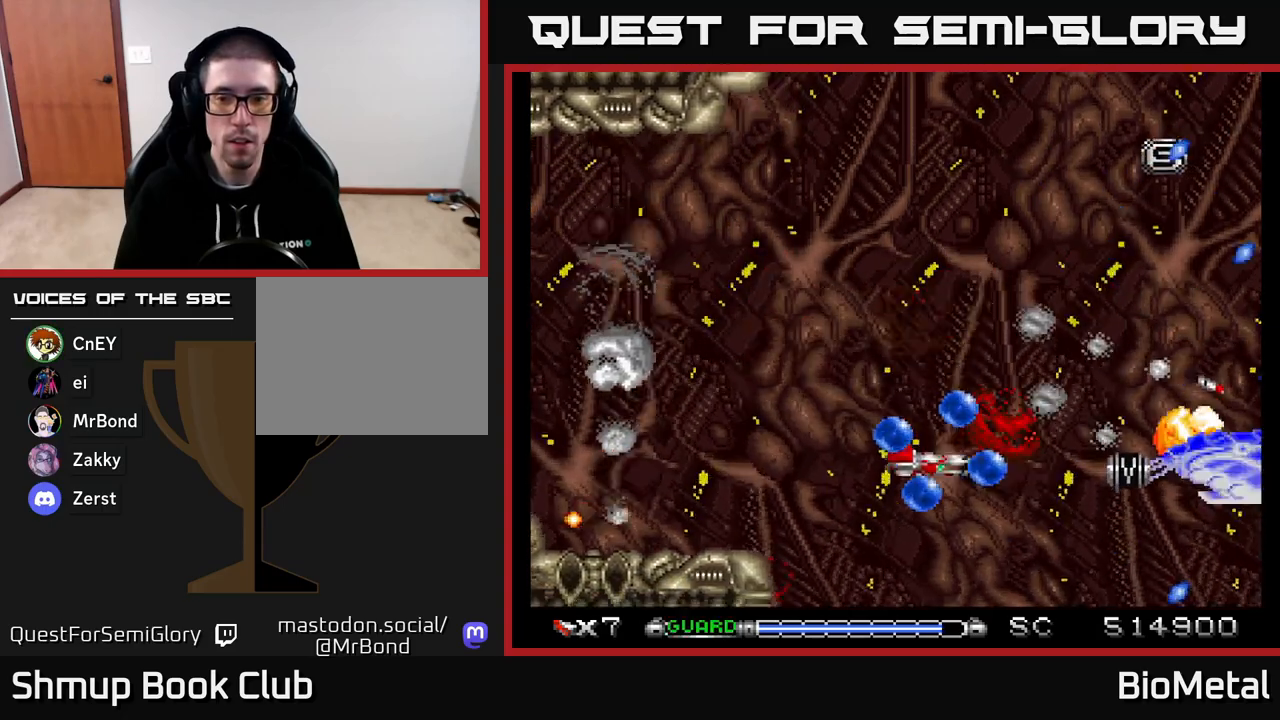
{"buttons": ["A"], "right_stick": "center", "events": [[33, "DPAD_DOWN", "up"], [83, "R2", "down"], [200, "R2", "up"], [233, "DPAD_LEFT", "up"], [250, "DPAD_RIGHT", "down"], [283, "DPAD_UP", "down"], [417, "DPAD_UP", "up"], [450, "DPAD_RIGHT", "up"]]}
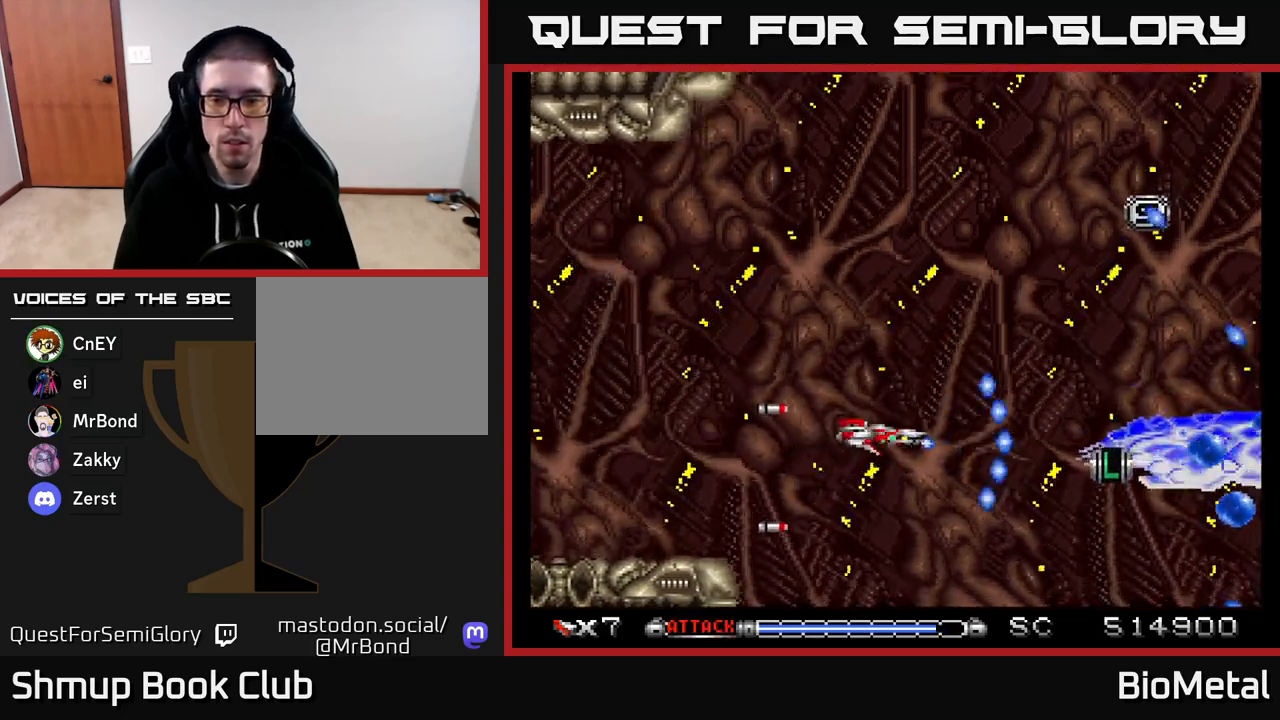
{"buttons": ["A"], "right_stick": "center", "events": [[383, "DPAD_UP", "down"], [433, "DPAD_RIGHT", "down"], [433, "DPAD_UP", "up"], [500, "DPAD_RIGHT", "up"]]}
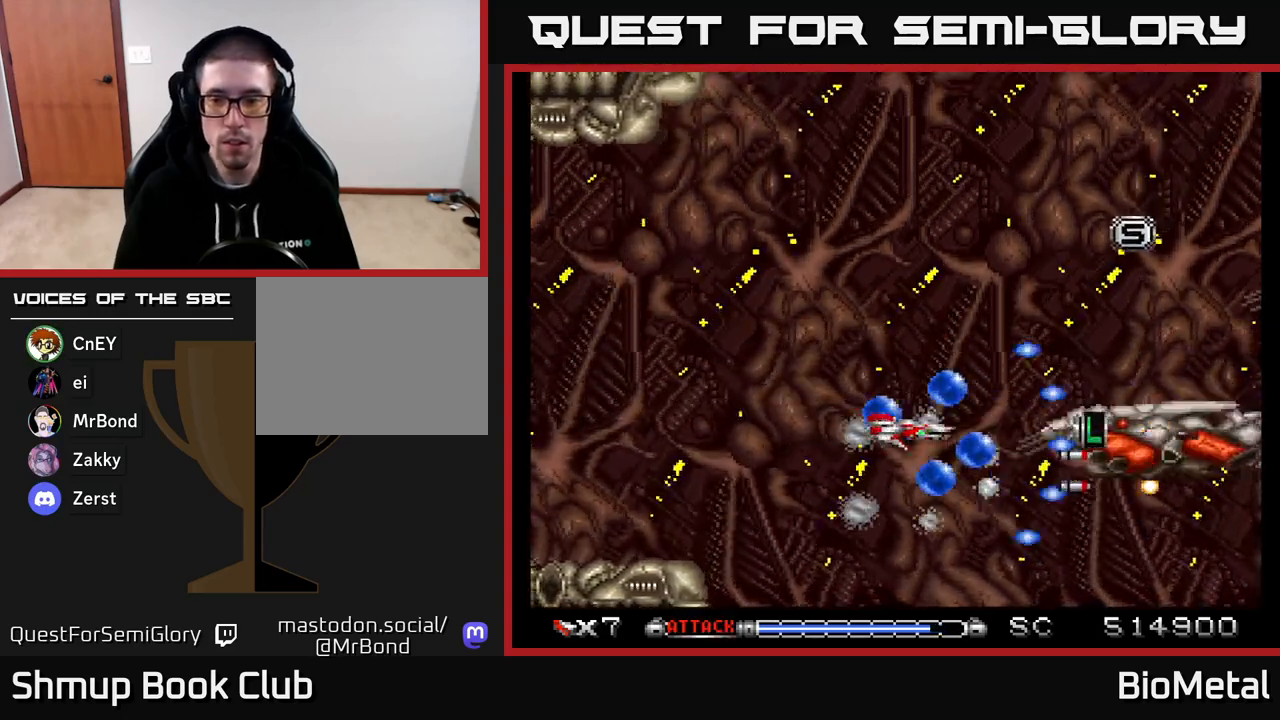
{"buttons": ["A"], "right_stick": "center", "events": [[33, "DPAD_LEFT", "down"], [50, "DPAD_UP", "down"], [133, "DPAD_LEFT", "up"], [333, "DPAD_UP", "up"]]}
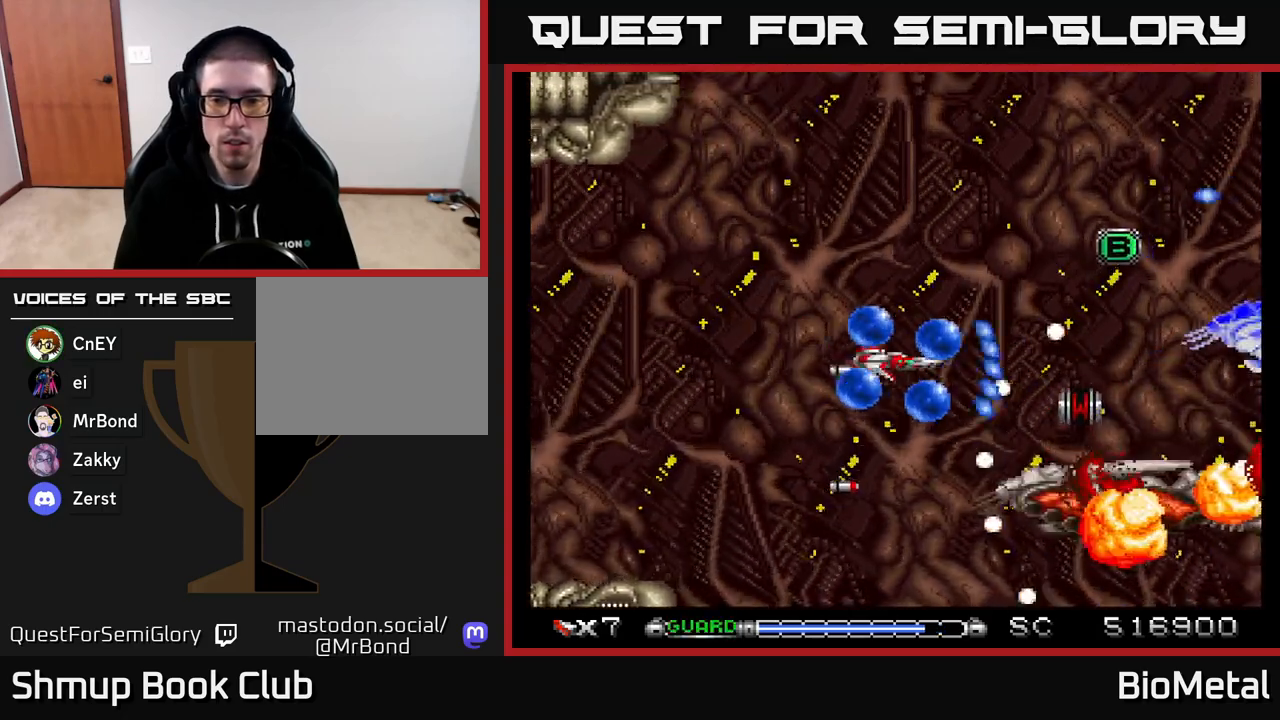
{"buttons": ["A", "DPAD_RIGHT"], "right_stick": "center", "events": [[100, "DPAD_LEFT", "down"], [200, "DPAD_DOWN", "down"], [233, "DPAD_LEFT", "up"], [283, "DPAD_RIGHT", "down"], [300, "DPAD_DOWN", "up"]]}
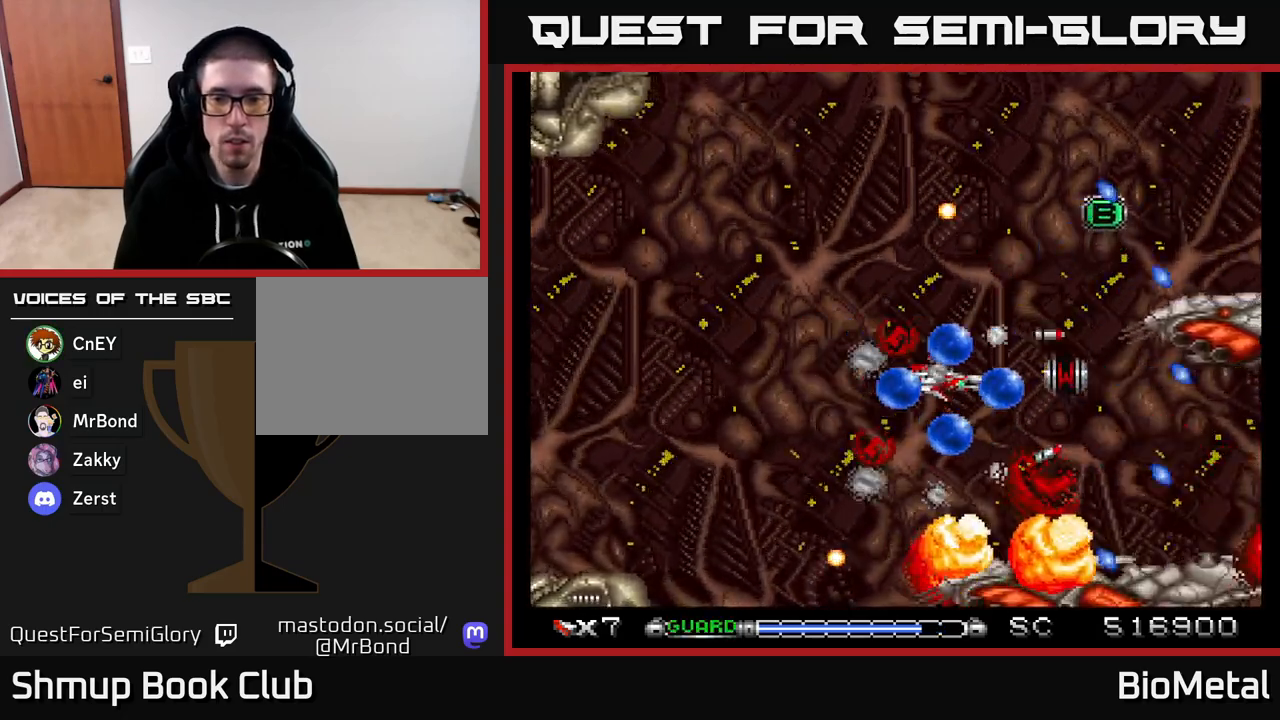
{"buttons": ["A", "DPAD_DOWN"], "right_stick": "center", "events": [[17, "DPAD_RIGHT", "up"], [17, "DPAD_UP", "down"], [150, "DPAD_LEFT", "down"], [200, "DPAD_UP", "up"], [217, "R2", "down"], [317, "DPAD_LEFT", "up"], [317, "R2", "up"], [500, "DPAD_DOWN", "down"]]}
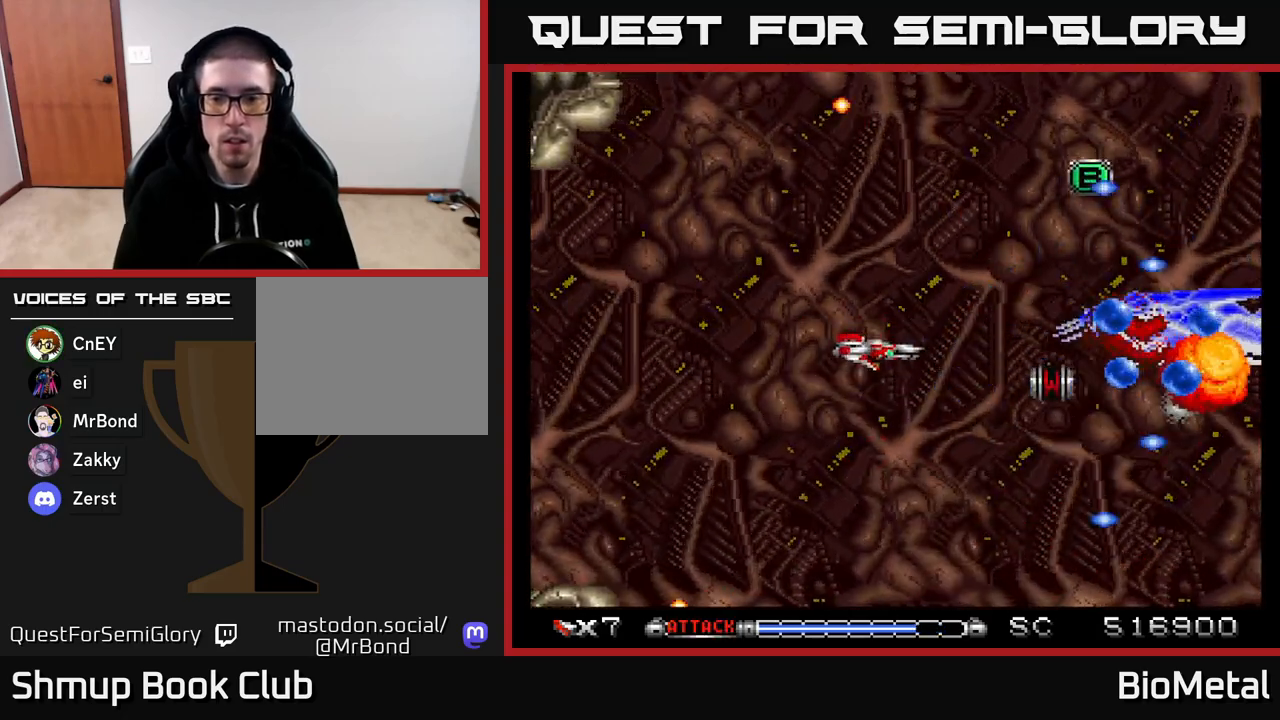
{"buttons": ["A"], "right_stick": "center", "events": [[167, "DPAD_DOWN", "up"]]}
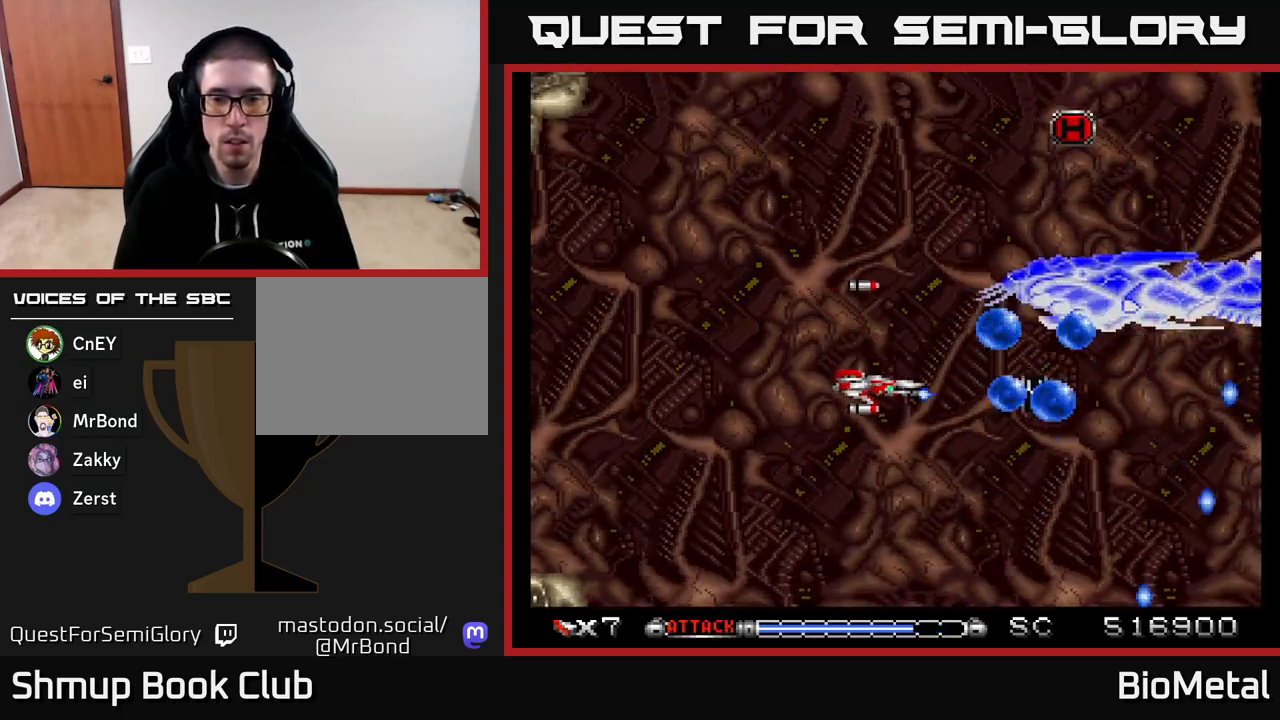
{"buttons": ["A", "DPAD_DOWN"], "right_stick": "center", "events": [[183, "DPAD_RIGHT", "down"], [400, "DPAD_DOWN", "down"], [483, "DPAD_RIGHT", "up"]]}
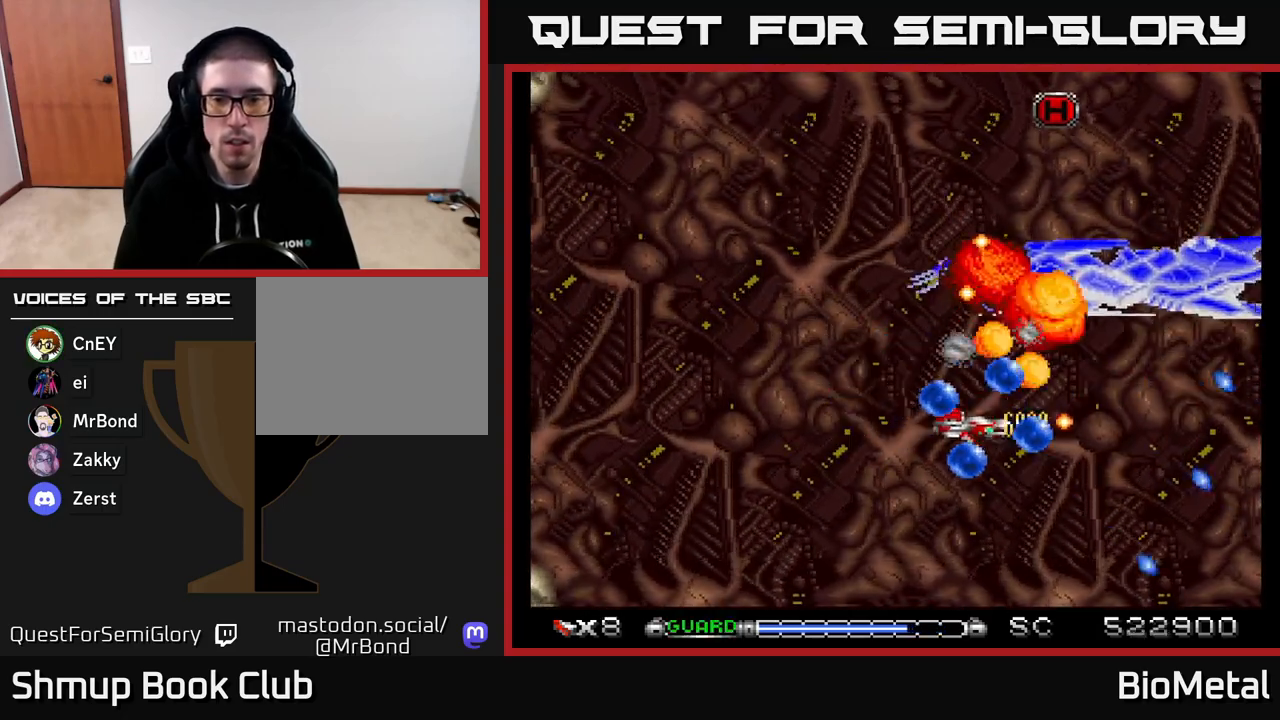
{"buttons": ["A", "DPAD_UP", "DPAD_LEFT"], "right_stick": "center", "events": [[17, "DPAD_LEFT", "down"], [150, "DPAD_LEFT", "up"], [200, "DPAD_LEFT", "down"], [383, "DPAD_DOWN", "up"], [450, "DPAD_UP", "down"]]}
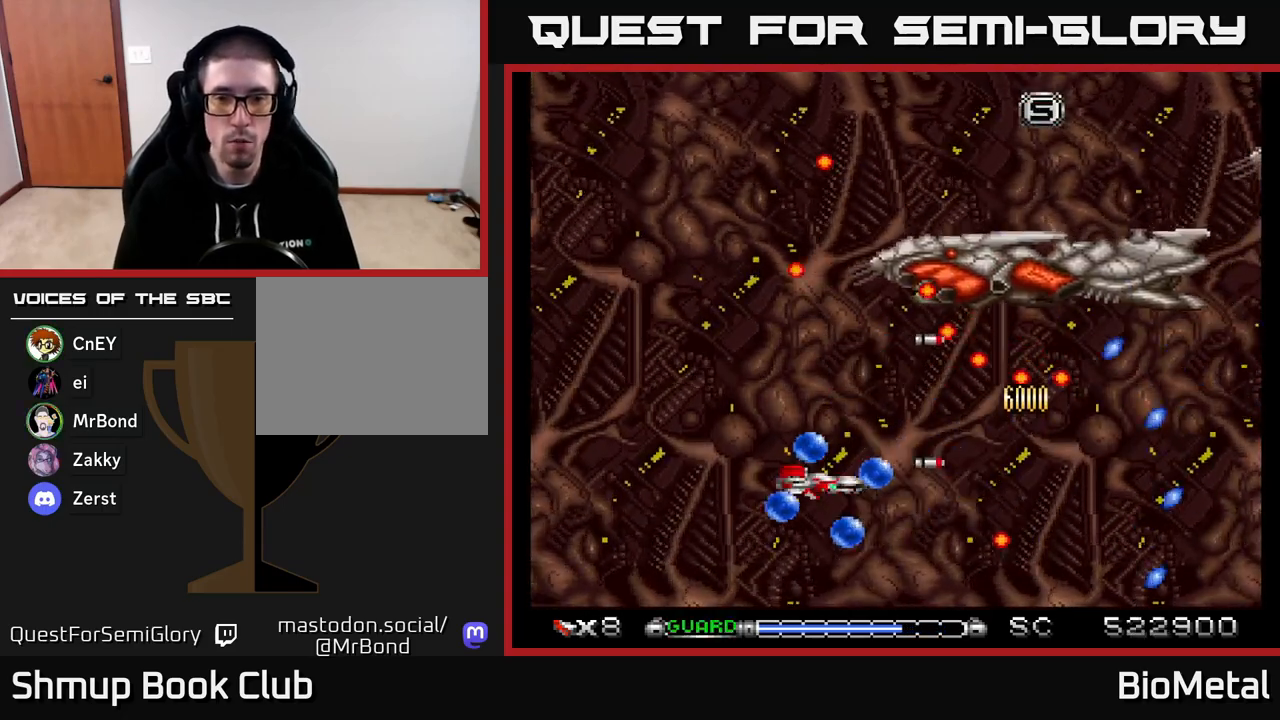
{"buttons": ["A", "DPAD_LEFT"], "right_stick": "center", "events": [[50, "DPAD_LEFT", "up"], [250, "DPAD_LEFT", "down"], [467, "DPAD_UP", "up"]]}
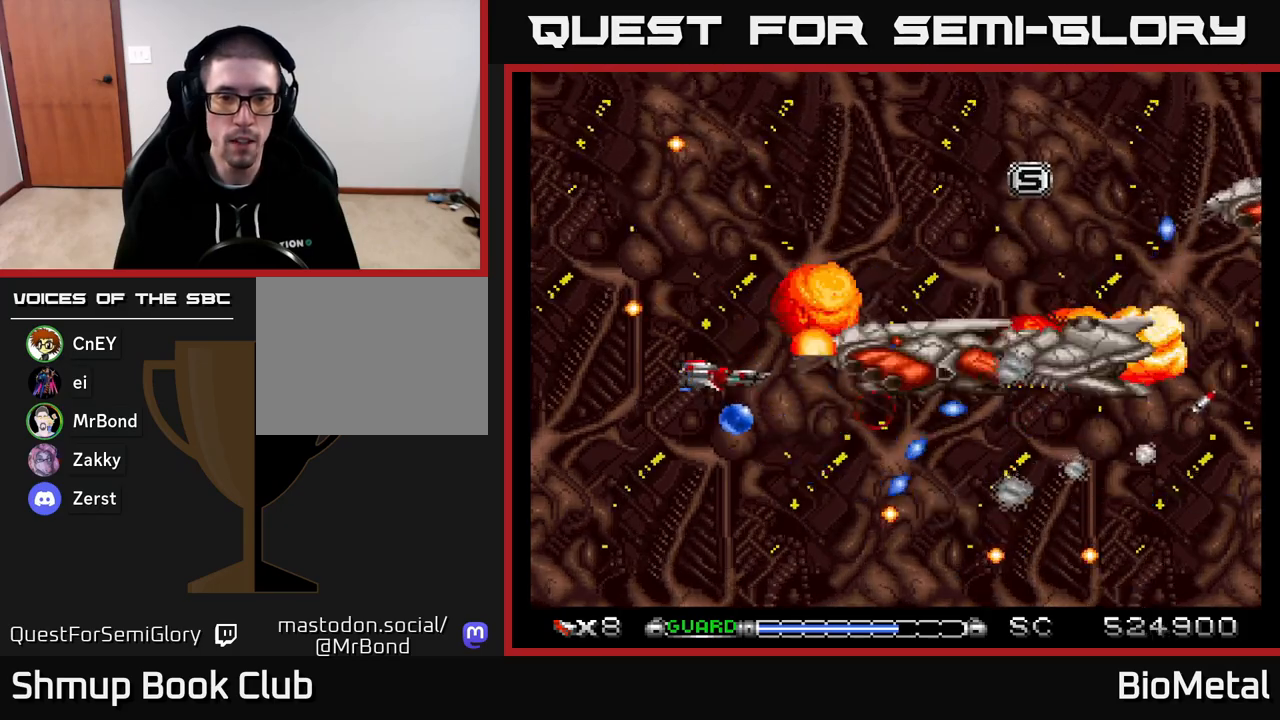
{"buttons": ["A", "DPAD_UP"], "right_stick": "center", "events": [[67, "DPAD_DOWN", "down"], [167, "DPAD_LEFT", "up"], [250, "DPAD_DOWN", "up"], [283, "DPAD_UP", "down"]]}
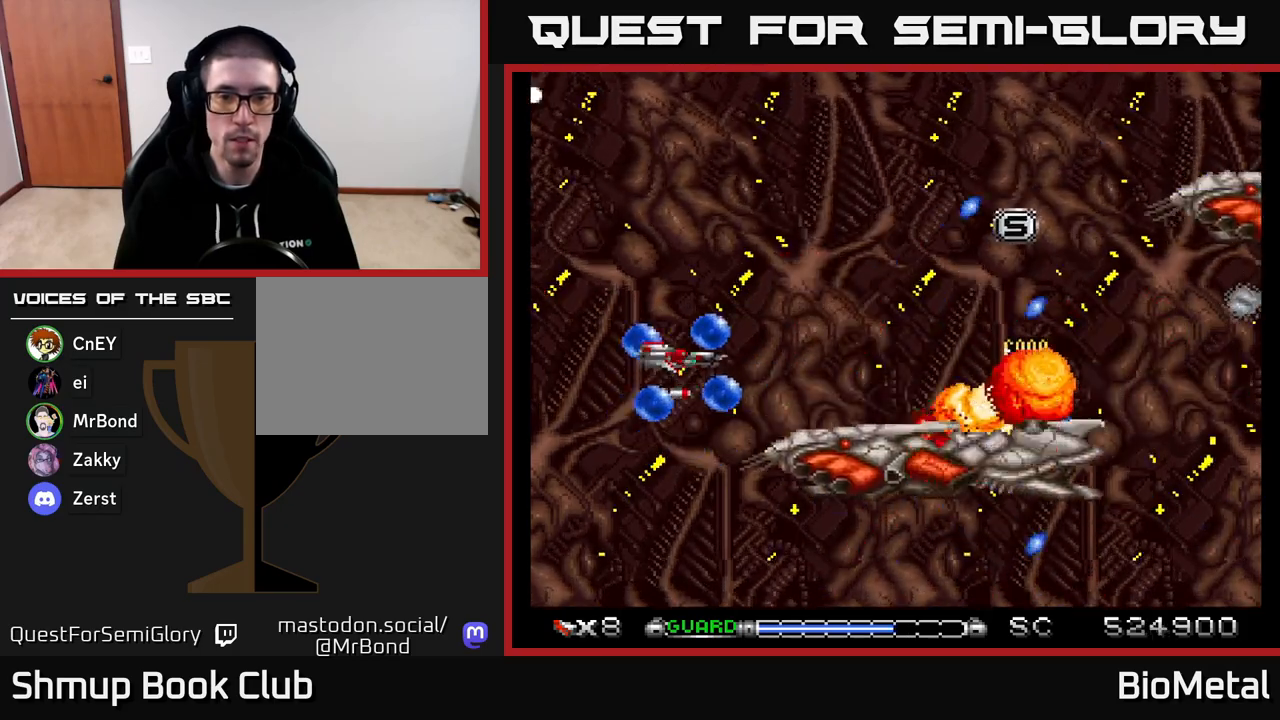
{"buttons": ["A", "DPAD_UP"], "right_stick": "center", "events": [[67, "DPAD_RIGHT", "down"], [500, "DPAD_RIGHT", "up"]]}
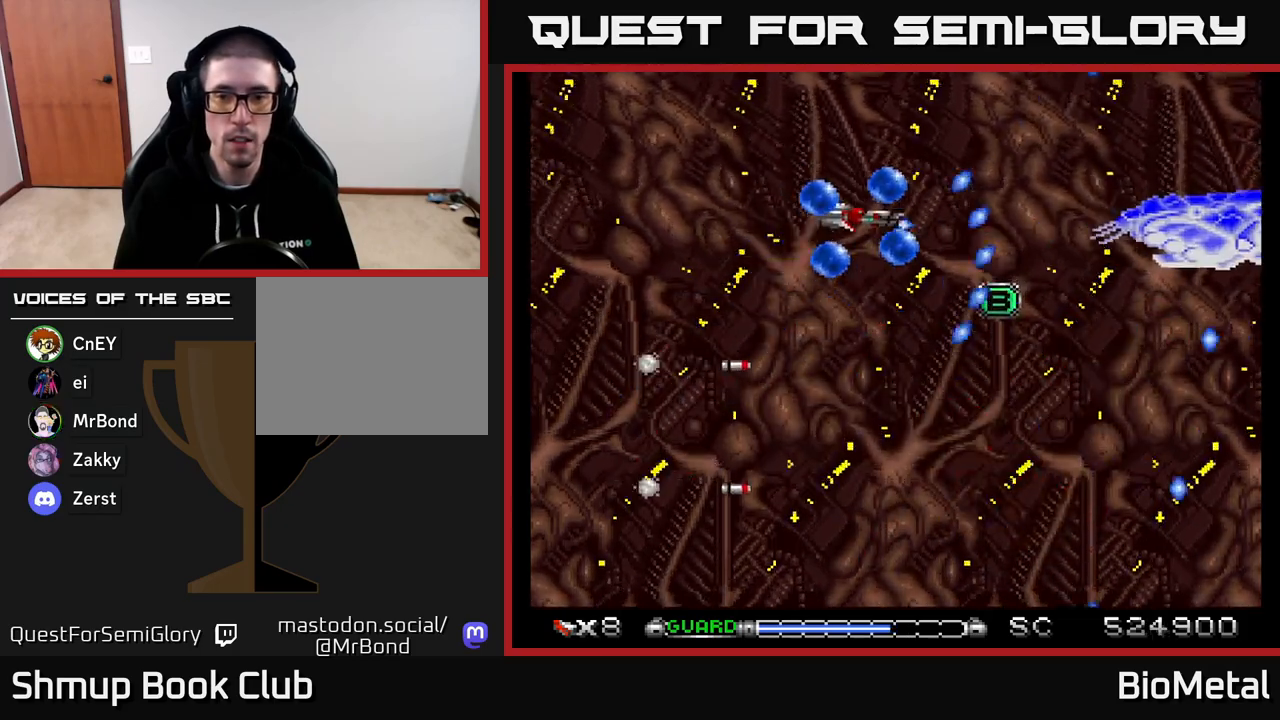
{"buttons": ["A", "DPAD_LEFT"], "right_stick": "center"}
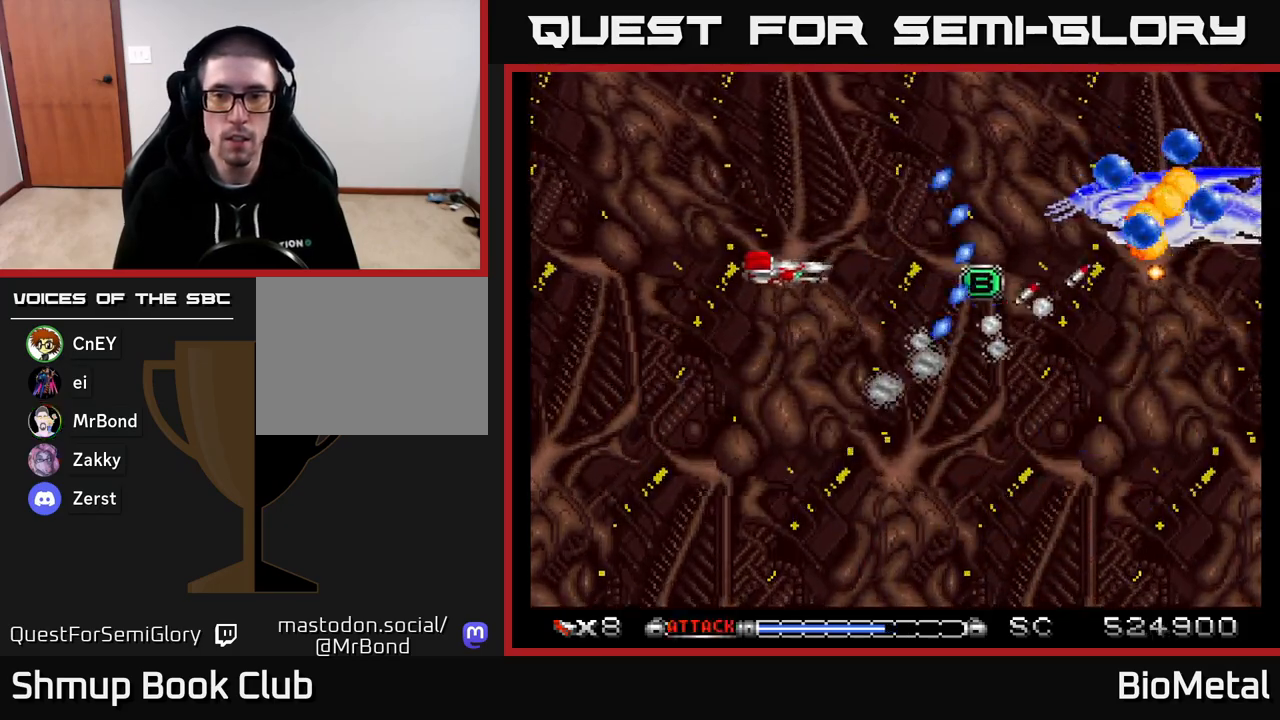
{"buttons": ["A"], "right_stick": "center", "events": [[50, "DPAD_LEFT", "up"], [67, "DPAD_UP", "down"], [133, "DPAD_RIGHT", "down"], [250, "DPAD_RIGHT", "up"], [267, "DPAD_UP", "up"]]}
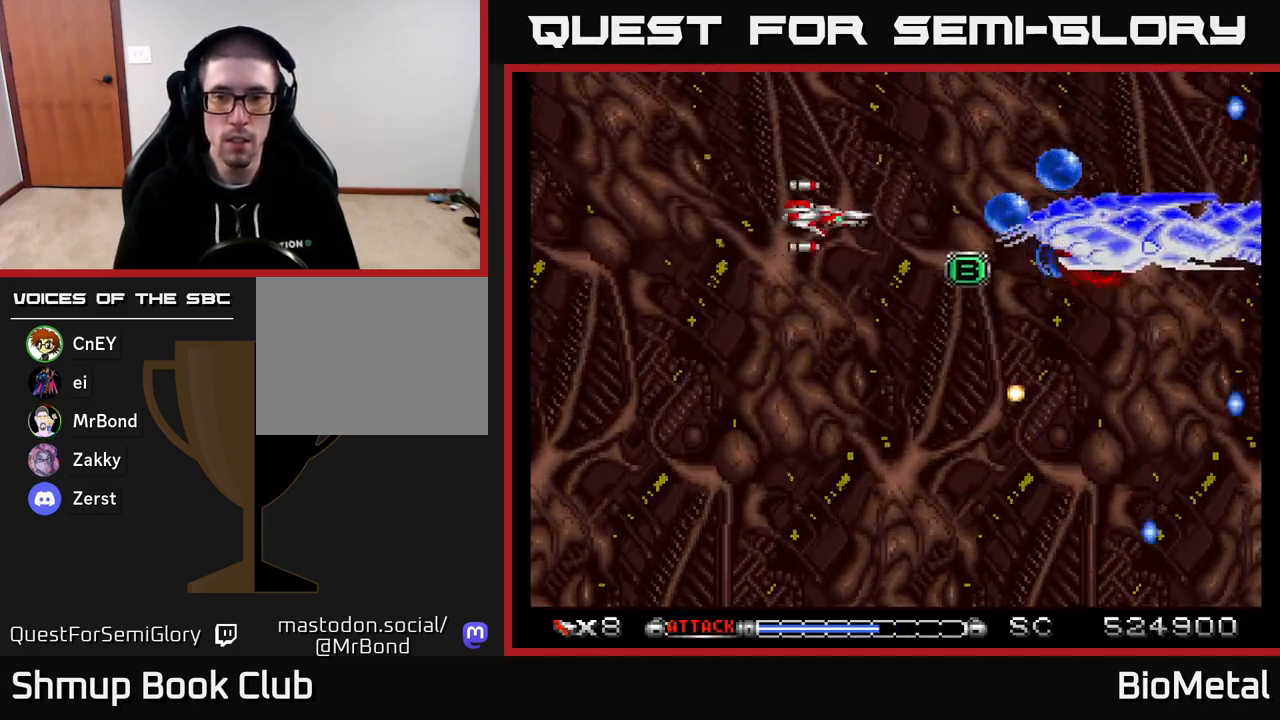
{"buttons": ["A", "DPAD_LEFT"], "right_stick": "center", "events": [[350, "DPAD_RIGHT", "down"], [467, "DPAD_RIGHT", "up"], [500, "DPAD_LEFT", "down"]]}
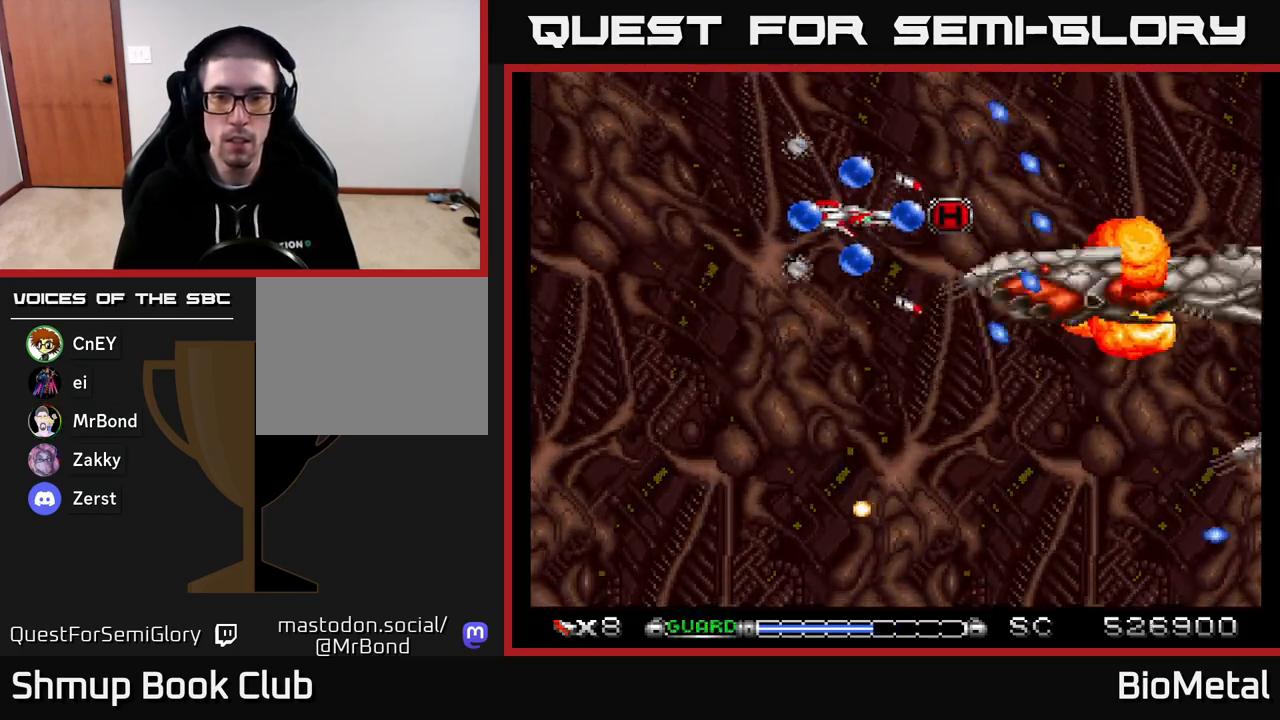
{"buttons": ["A", "DPAD_DOWN"], "right_stick": "center", "events": [[133, "DPAD_LEFT", "up"], [150, "DPAD_RIGHT", "down"], [333, "DPAD_UP", "down"], [350, "DPAD_RIGHT", "up"], [400, "DPAD_RIGHT", "down"], [417, "DPAD_UP", "up"], [483, "DPAD_RIGHT", "up"], [500, "DPAD_DOWN", "down"]]}
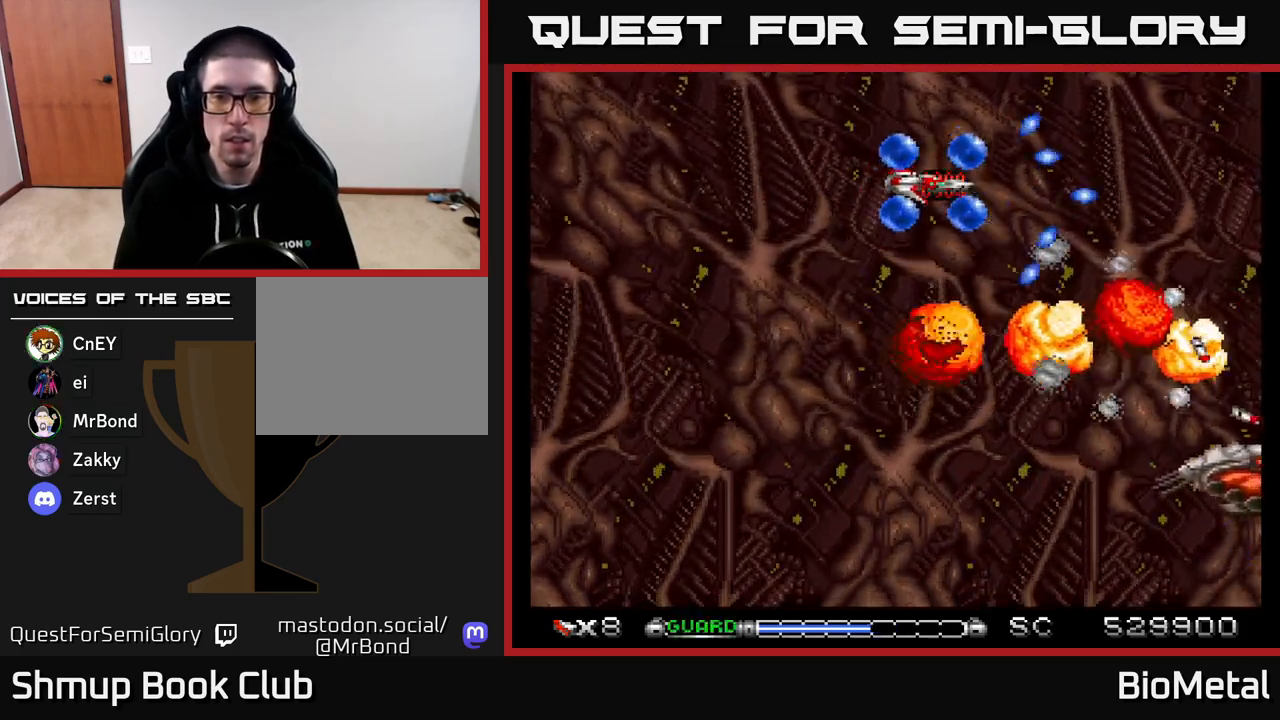
{"buttons": ["A", "DPAD_DOWN"], "right_stick": "center", "events": [[17, "DPAD_LEFT", "down"], [250, "DPAD_LEFT", "up"], [267, "X", "down"], [400, "X", "up"]]}
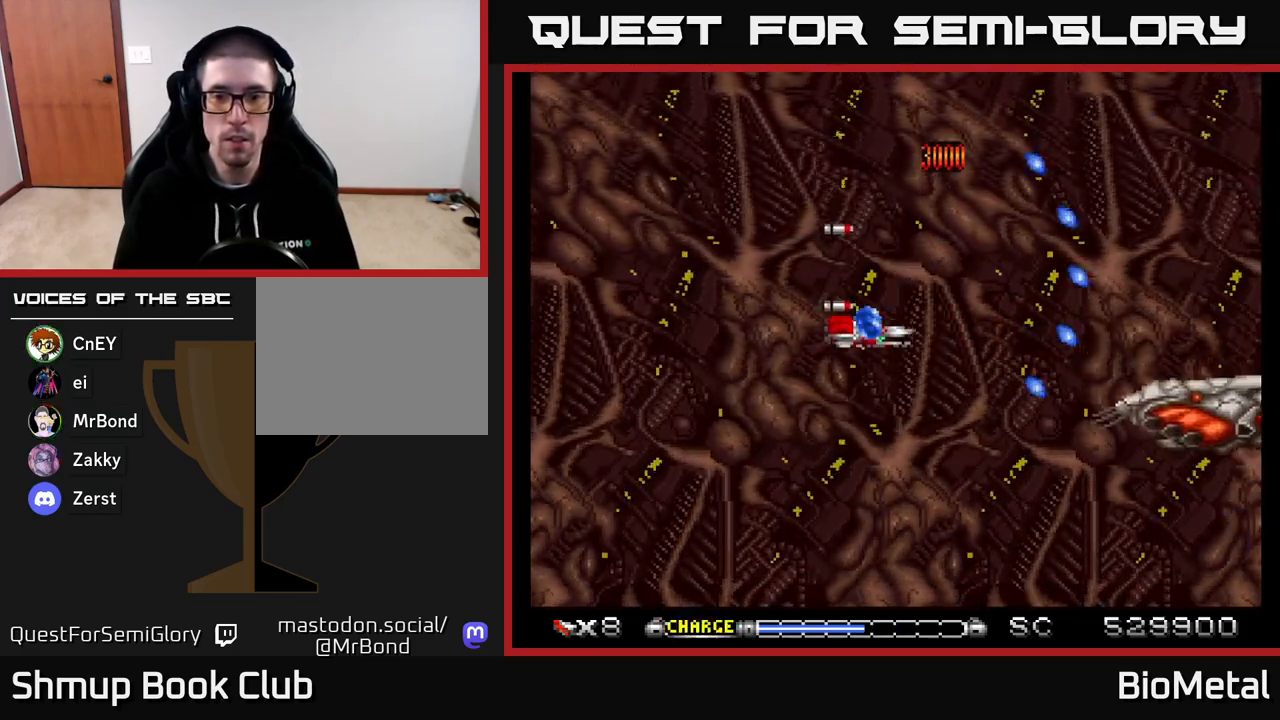
{"buttons": ["A"], "right_stick": "center", "events": [[83, "DPAD_RIGHT", "down"], [233, "DPAD_RIGHT", "up"], [250, "DPAD_DOWN", "up"], [267, "DPAD_LEFT", "down"], [333, "DPAD_UP", "down"], [383, "DPAD_LEFT", "up"], [467, "DPAD_UP", "up"]]}
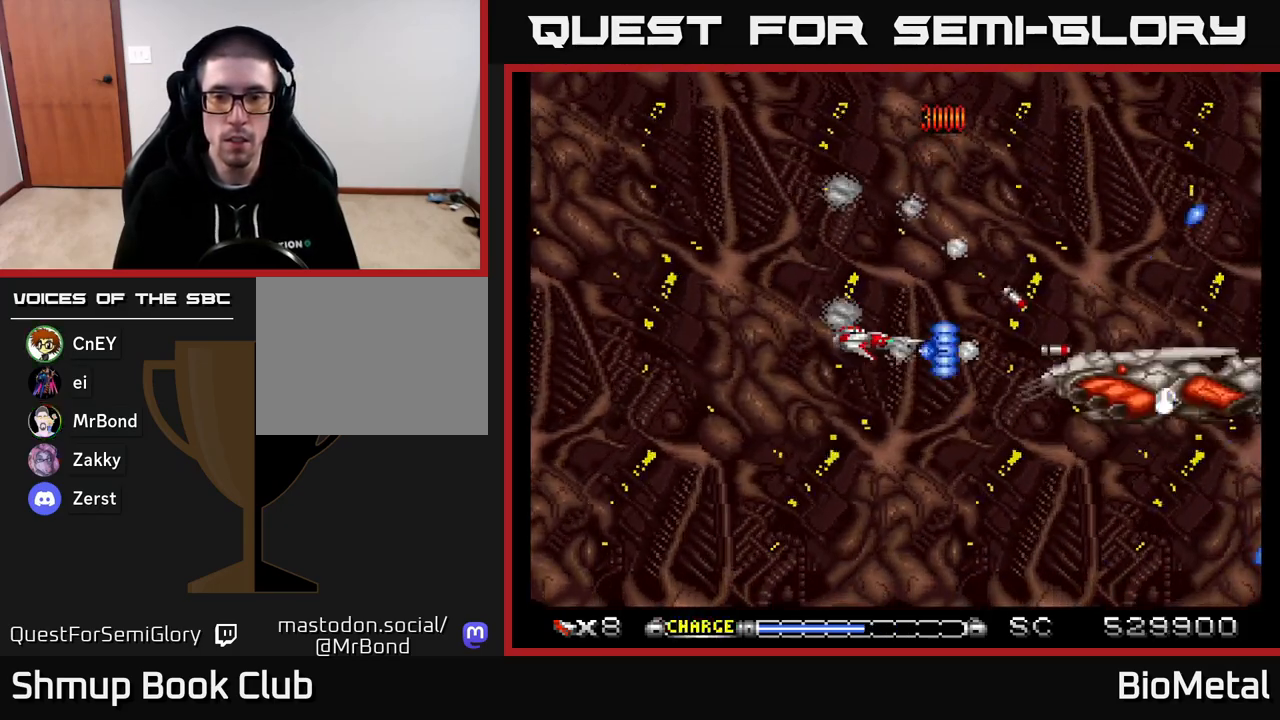
{"buttons": ["A", "DPAD_LEFT"], "right_stick": "center", "events": [[233, "DPAD_LEFT", "down"], [400, "DPAD_LEFT", "up"], [483, "DPAD_LEFT", "down"]]}
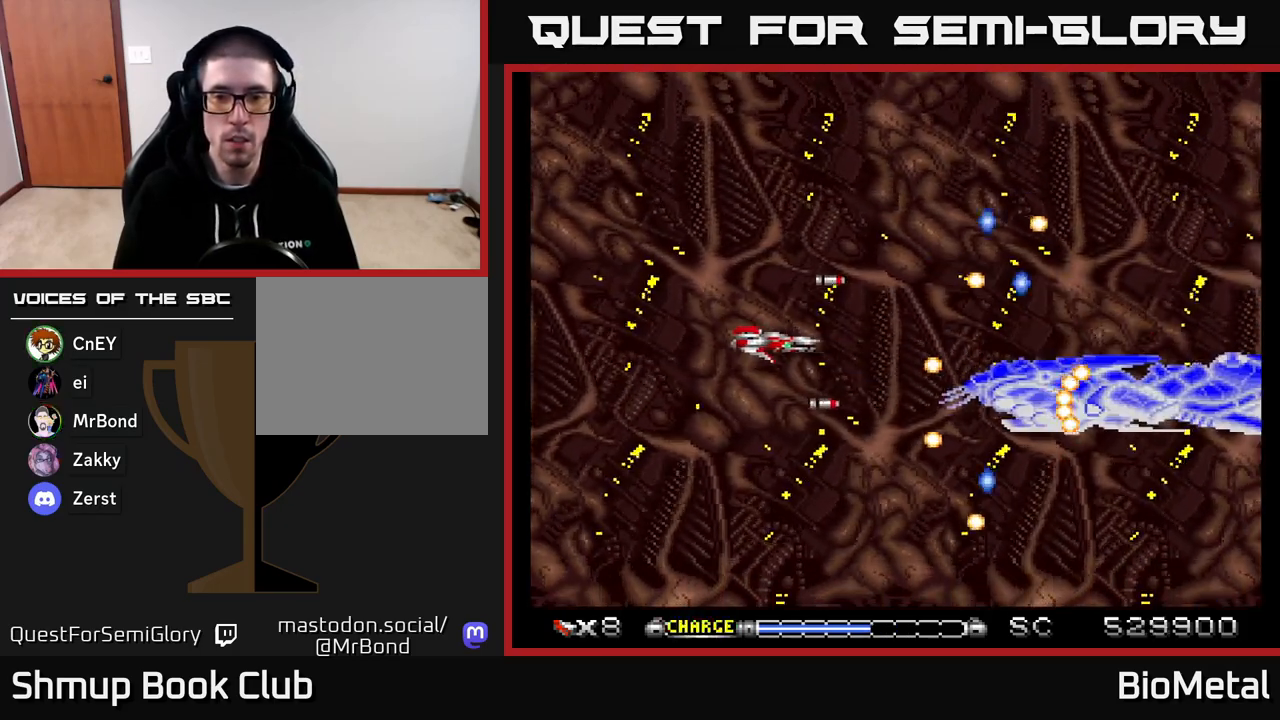
{"buttons": ["A"], "right_stick": "center", "events": [[117, "DPAD_LEFT", "up"], [233, "DPAD_DOWN", "down"], [350, "DPAD_DOWN", "up"]]}
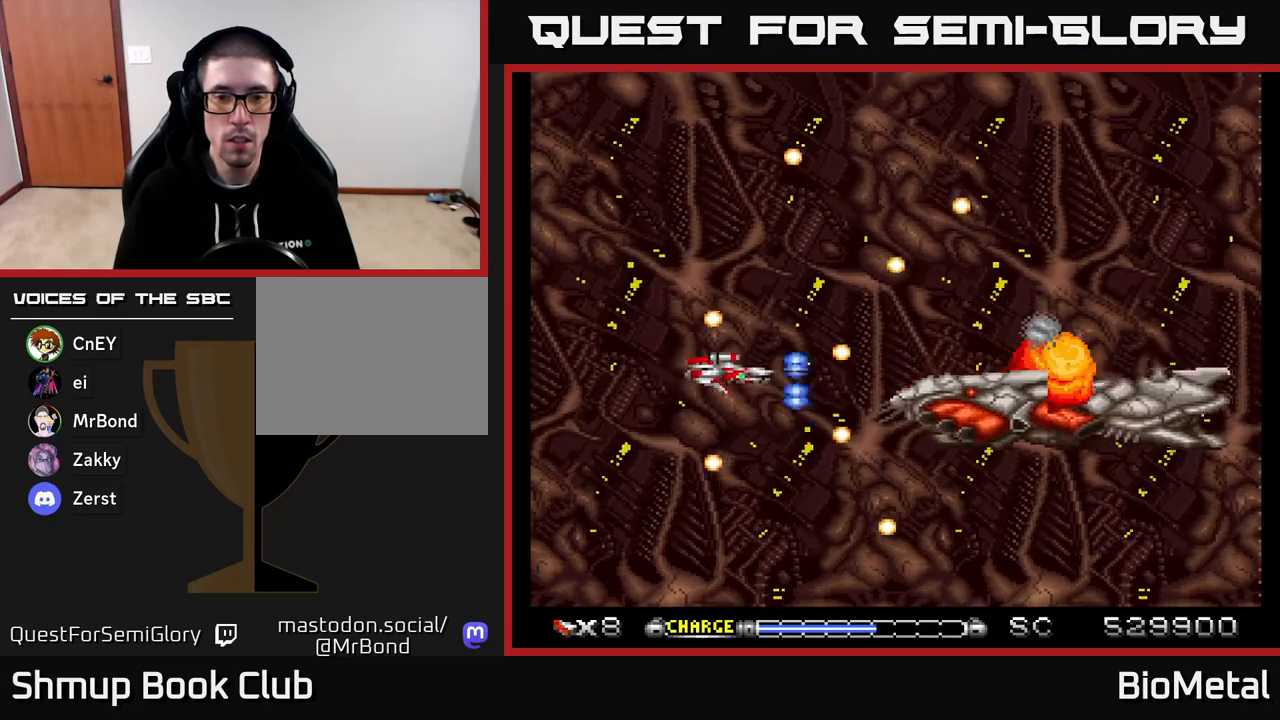
{"buttons": ["A", "DPAD_DOWN"], "right_stick": "center", "events": [[117, "DPAD_LEFT", "down"], [183, "X", "down"], [233, "DPAD_LEFT", "up"], [317, "X", "up"], [350, "DPAD_DOWN", "down"], [400, "DPAD_RIGHT", "down"], [500, "DPAD_RIGHT", "up"]]}
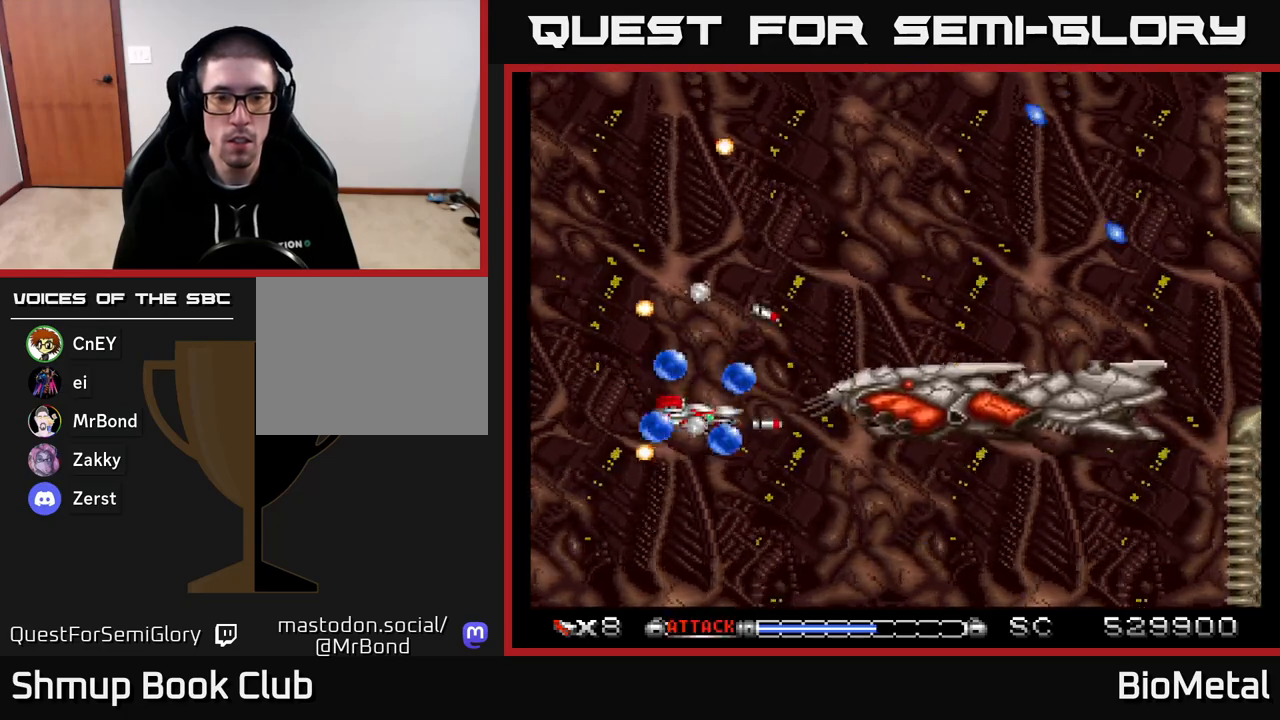
{"buttons": ["A", "DPAD_UP"], "right_stick": "center", "events": [[83, "DPAD_DOWN", "up"], [83, "DPAD_LEFT", "down"], [150, "R2", "down"], [267, "R2", "up"], [300, "DPAD_LEFT", "up"], [300, "DPAD_UP", "down"]]}
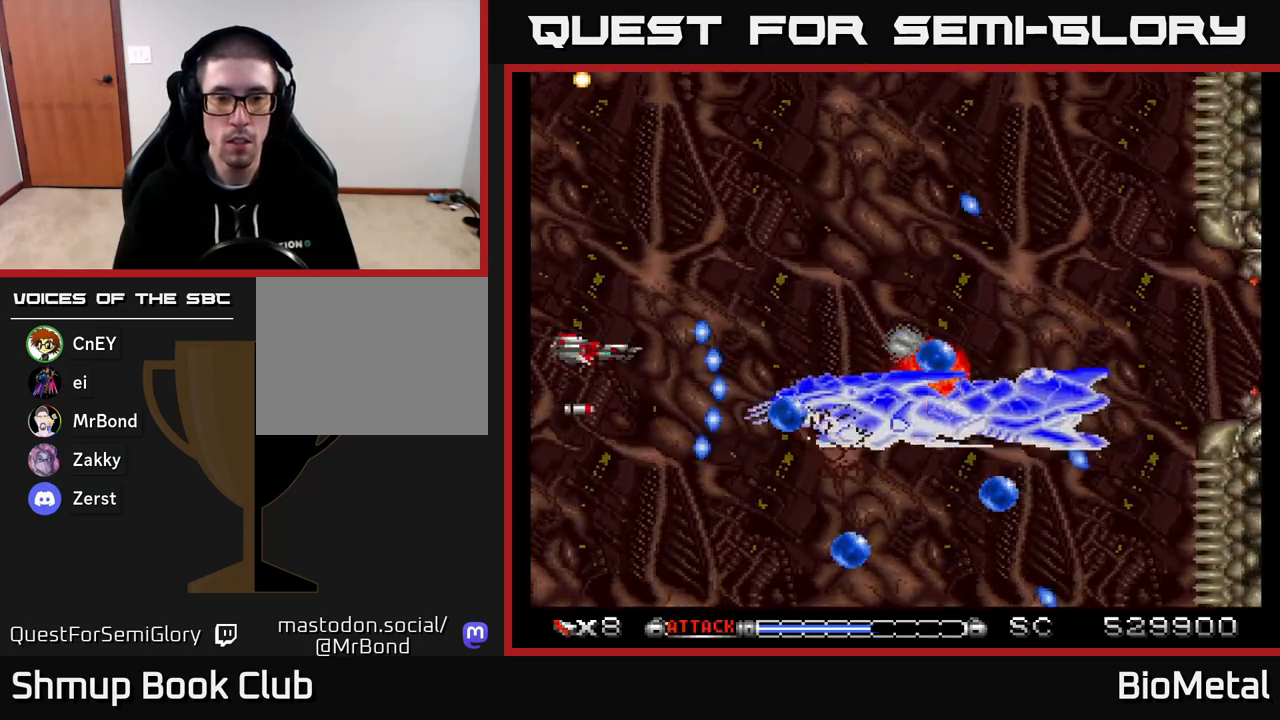
{"buttons": ["A", "DPAD_LEFT"], "right_stick": "center", "events": [[250, "DPAD_UP", "up"], [417, "DPAD_LEFT", "down"]]}
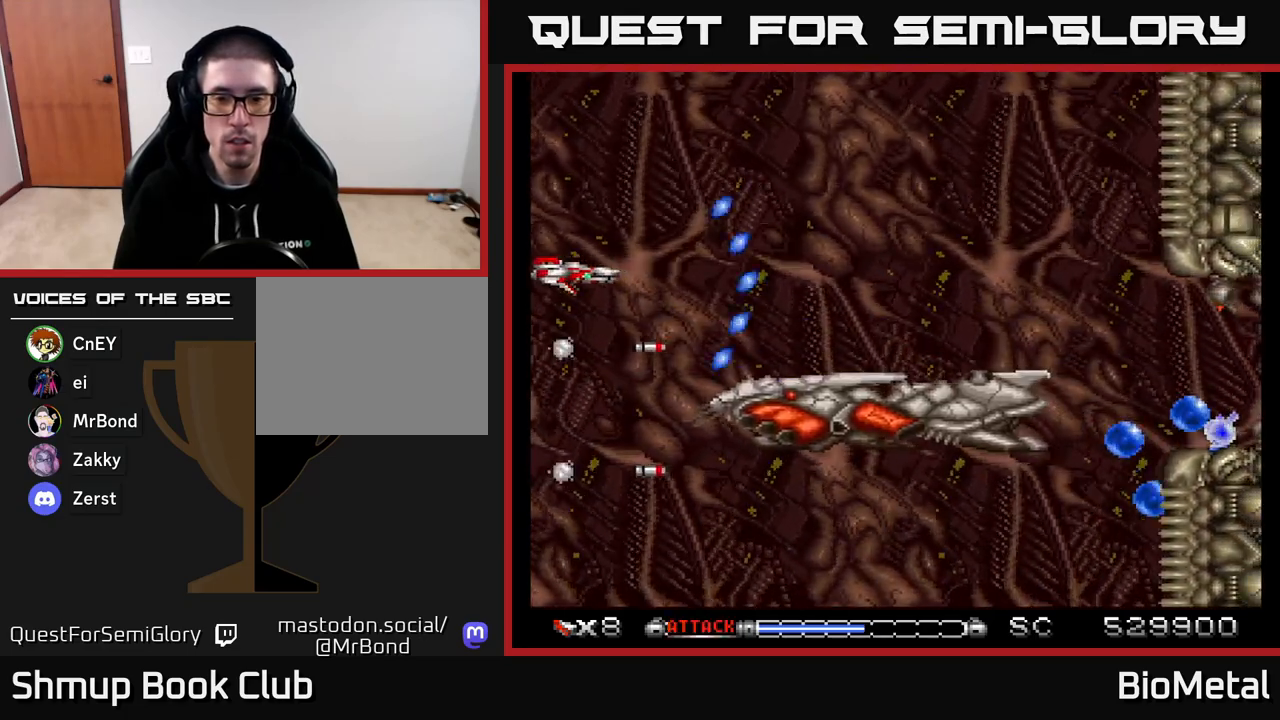
{"buttons": ["A"], "right_stick": "center", "events": [[100, "DPAD_LEFT", "up"]]}
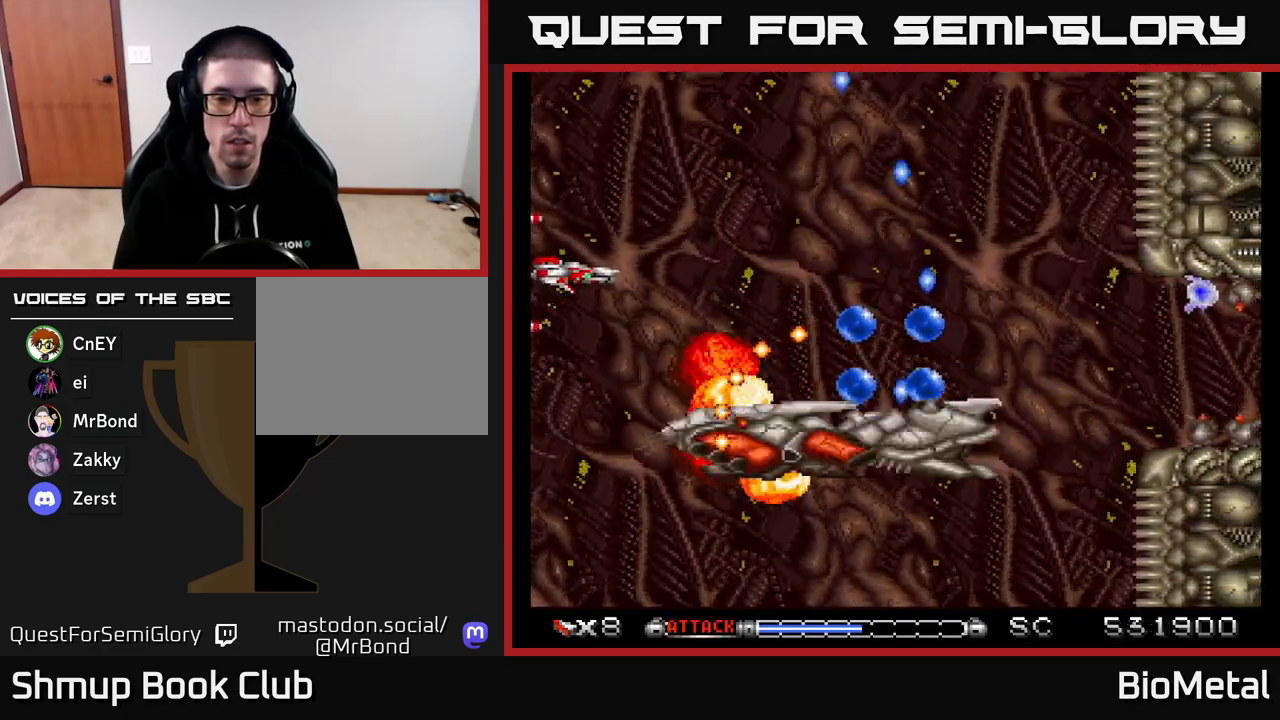
{"buttons": ["A", "DPAD_DOWN", "DPAD_RIGHT"], "right_stick": "center", "events": [[50, "DPAD_UP", "down"], [300, "DPAD_RIGHT", "down"], [433, "DPAD_UP", "up"], [500, "DPAD_DOWN", "down"]]}